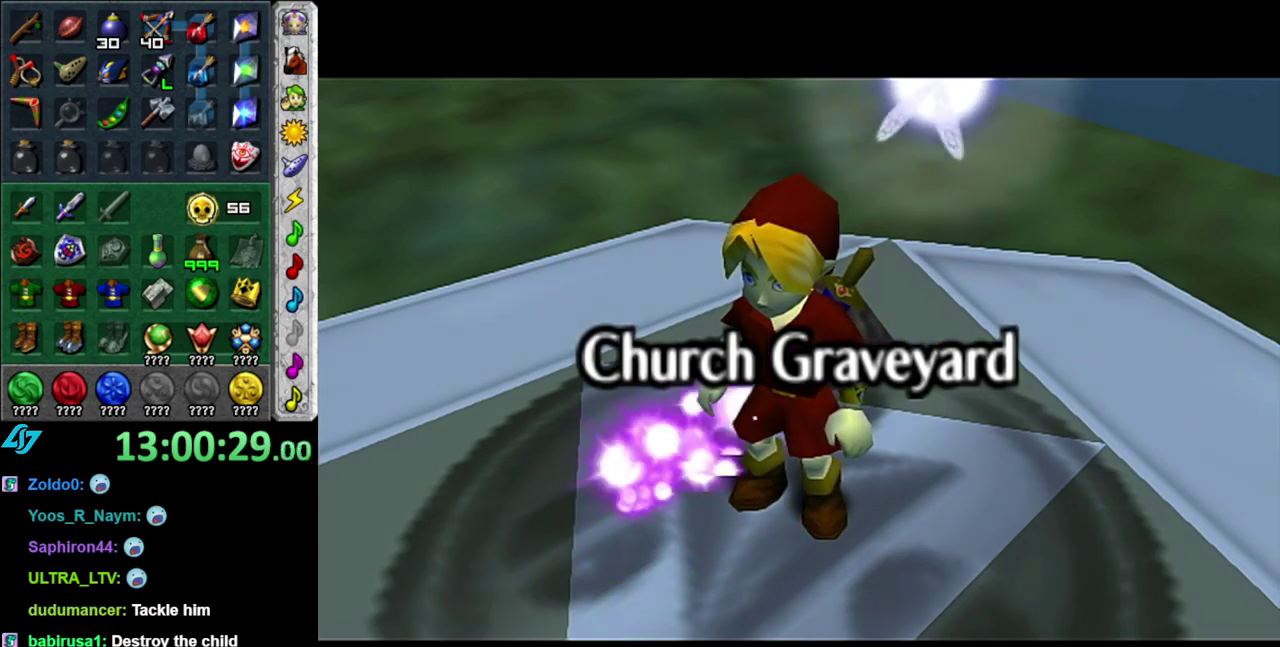
Gameplay with a controller (Nintendo layout); each line is a JSON object with the inputs held at the frame after it. "events" lists button and stick changes between this image and that frame as [ms after this image, input, new state], when the widget could be followed in between. This overlay highlights the sticks when they move; stick clicks (L3 R3) are not distinguishable. Not read: L3 R2 R3 Y other_buttons.
{"buttons": [], "left_stick": "up", "right_stick": "center", "events": [[450, "left_stick", "up"]]}
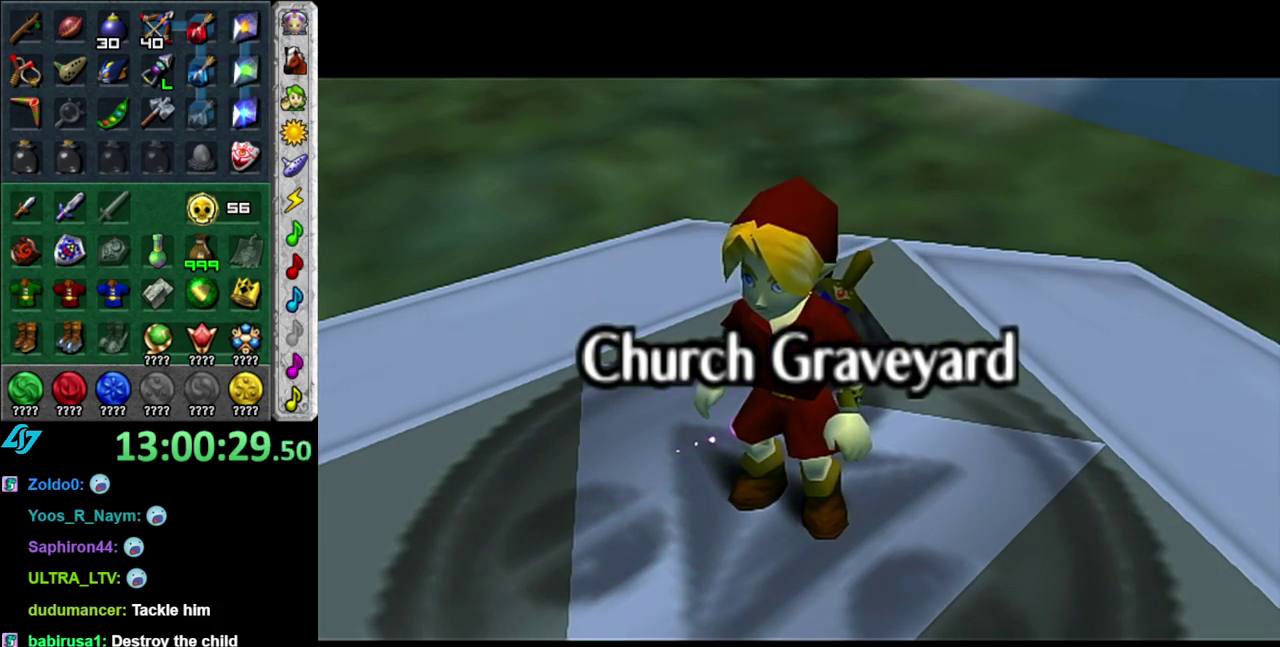
{"buttons": [], "left_stick": "up", "right_stick": "center", "events": []}
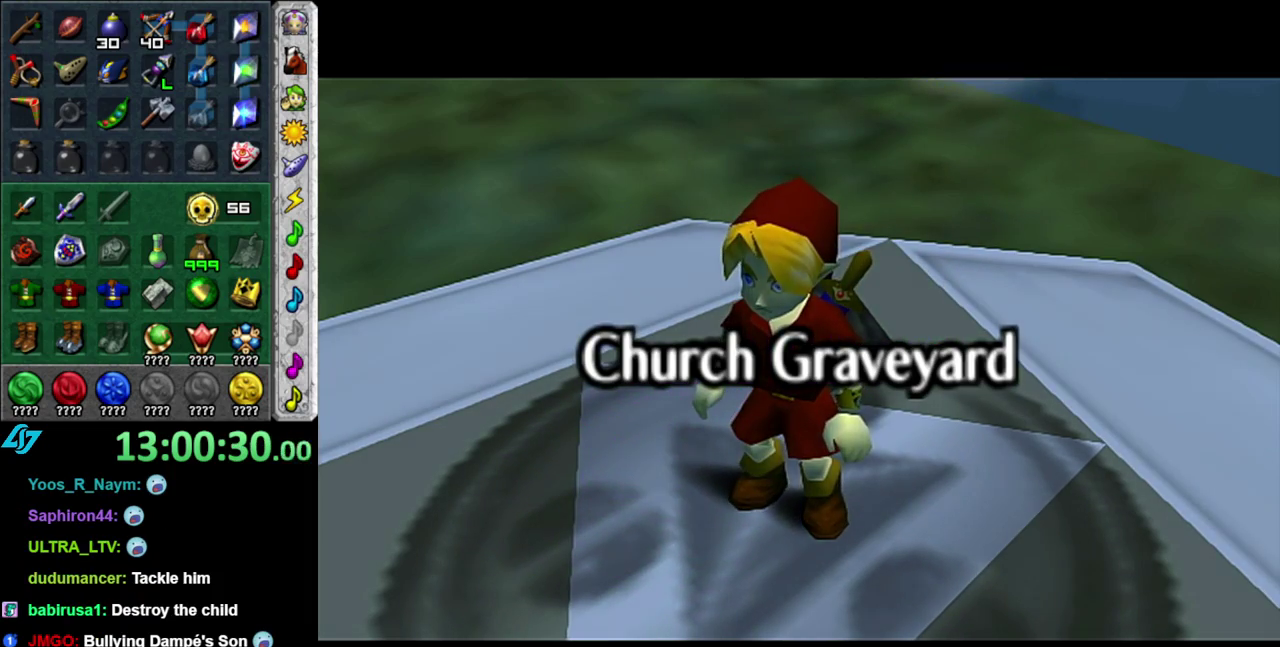
{"buttons": [], "left_stick": "up", "right_stick": "center", "events": []}
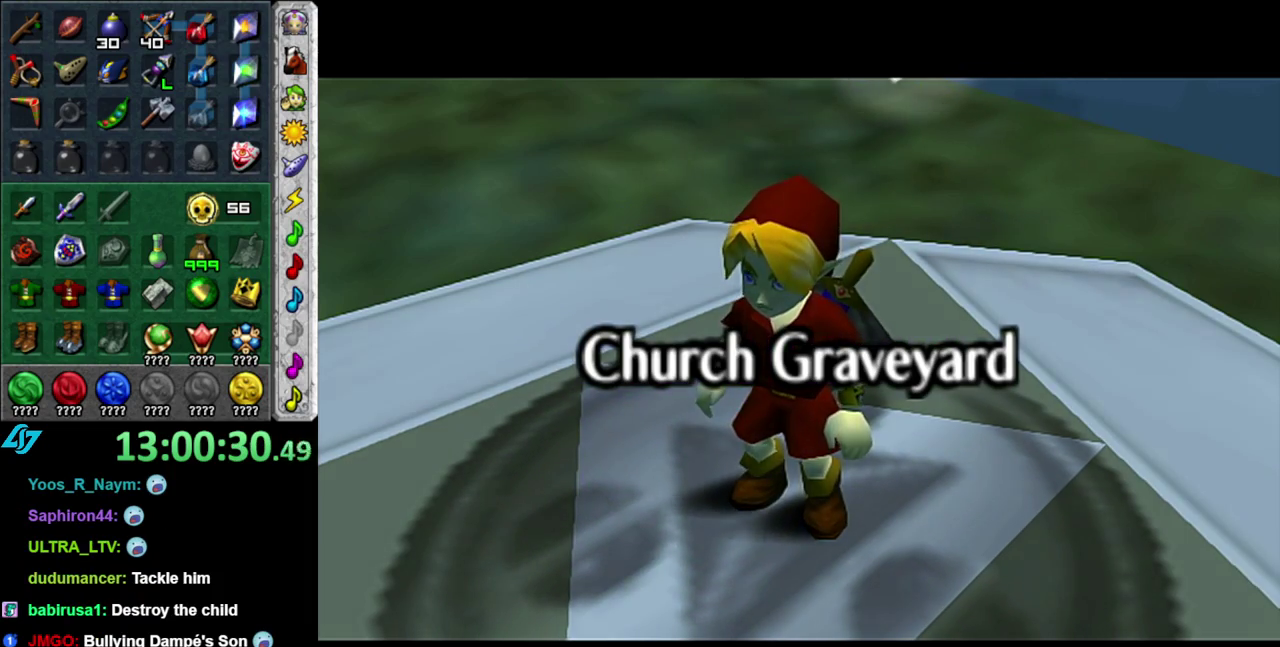
{"buttons": [], "left_stick": "up", "right_stick": "center", "events": []}
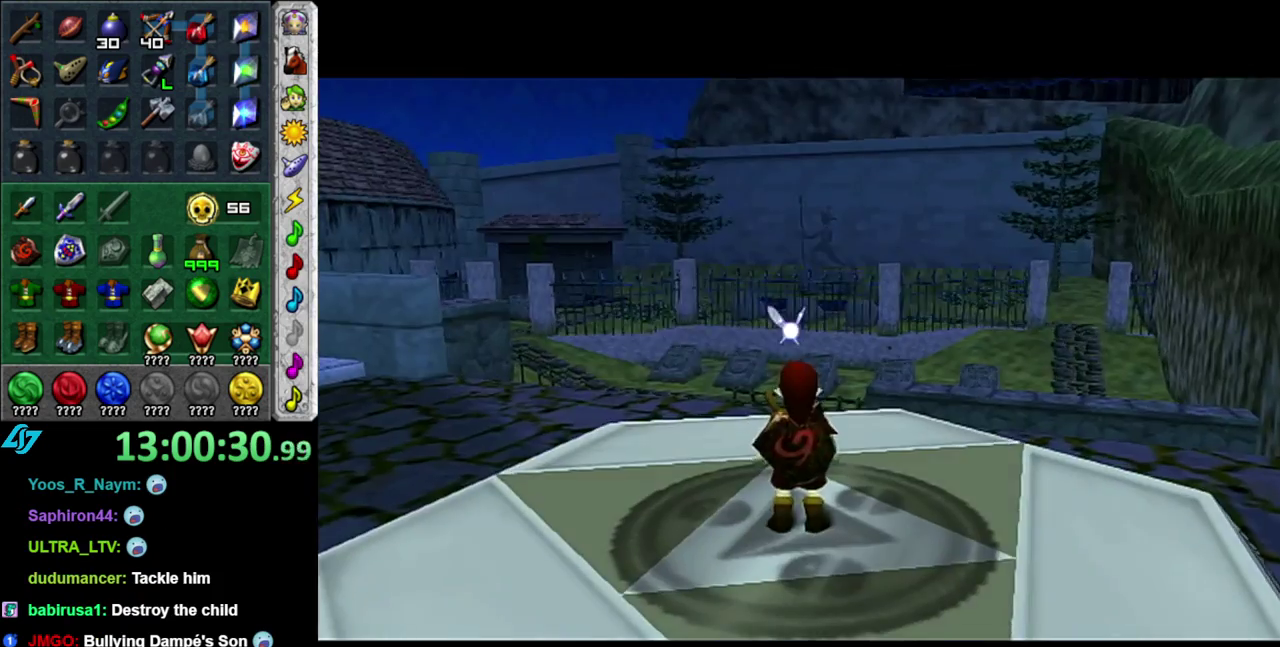
{"buttons": [], "left_stick": "up", "right_stick": "center", "events": [[17, "left_stick", "up-left"], [267, "left_stick", "up"]]}
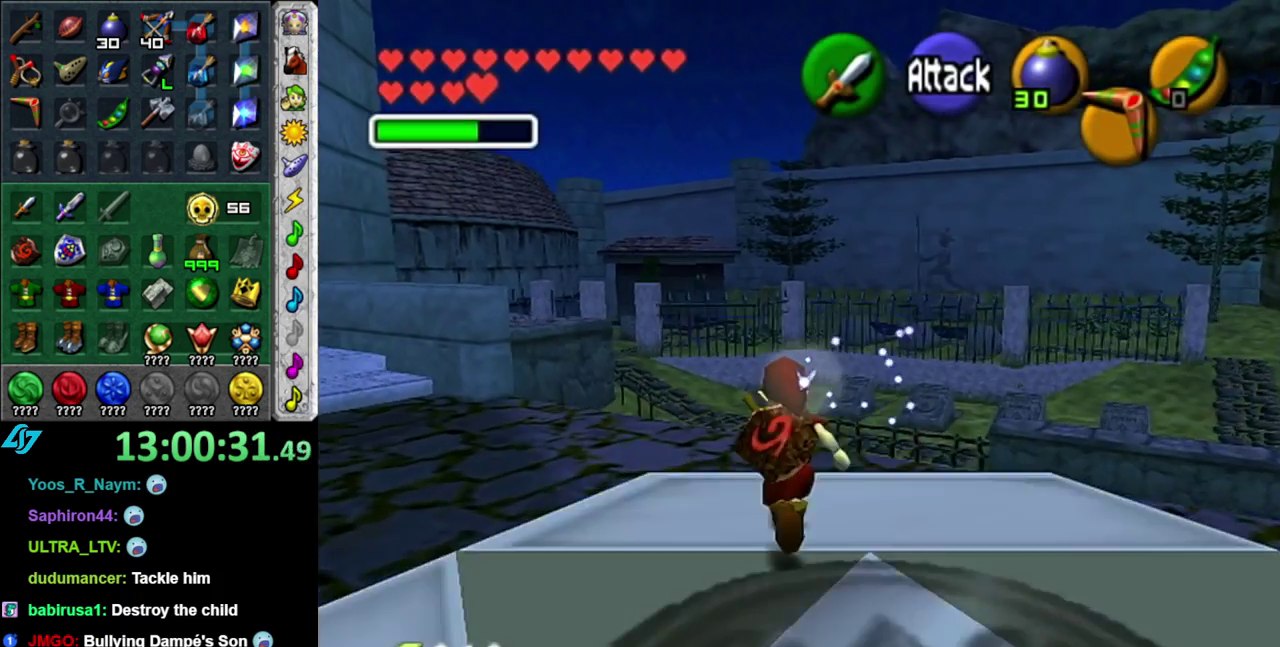
{"buttons": ["A"], "left_stick": "up", "right_stick": "center", "events": [[433, "A", "down"]]}
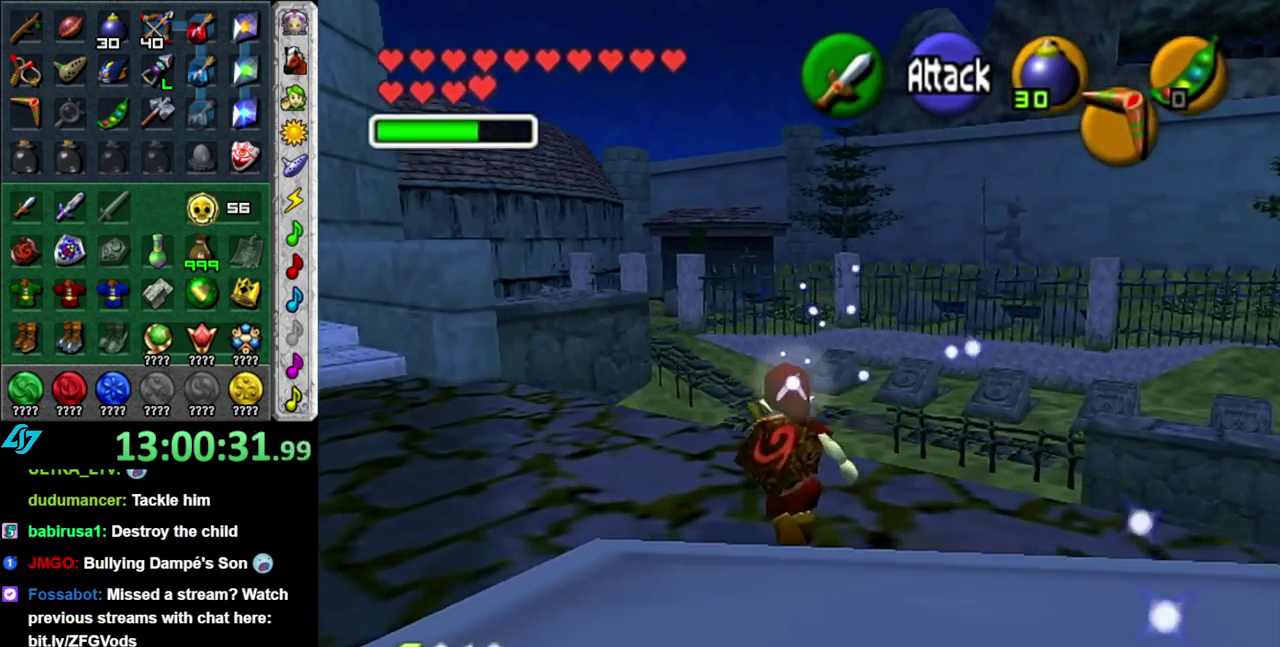
{"buttons": [], "left_stick": "up", "right_stick": "center", "events": [[117, "A", "up"]]}
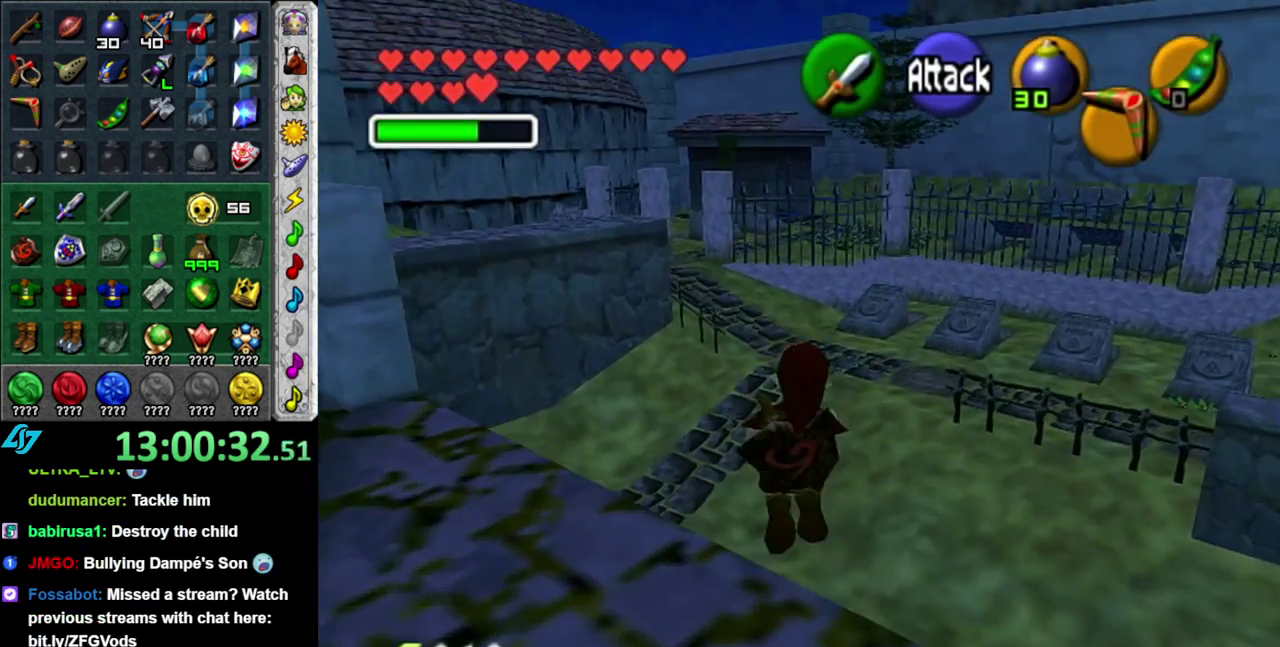
{"buttons": [], "left_stick": "up", "right_stick": "center", "events": []}
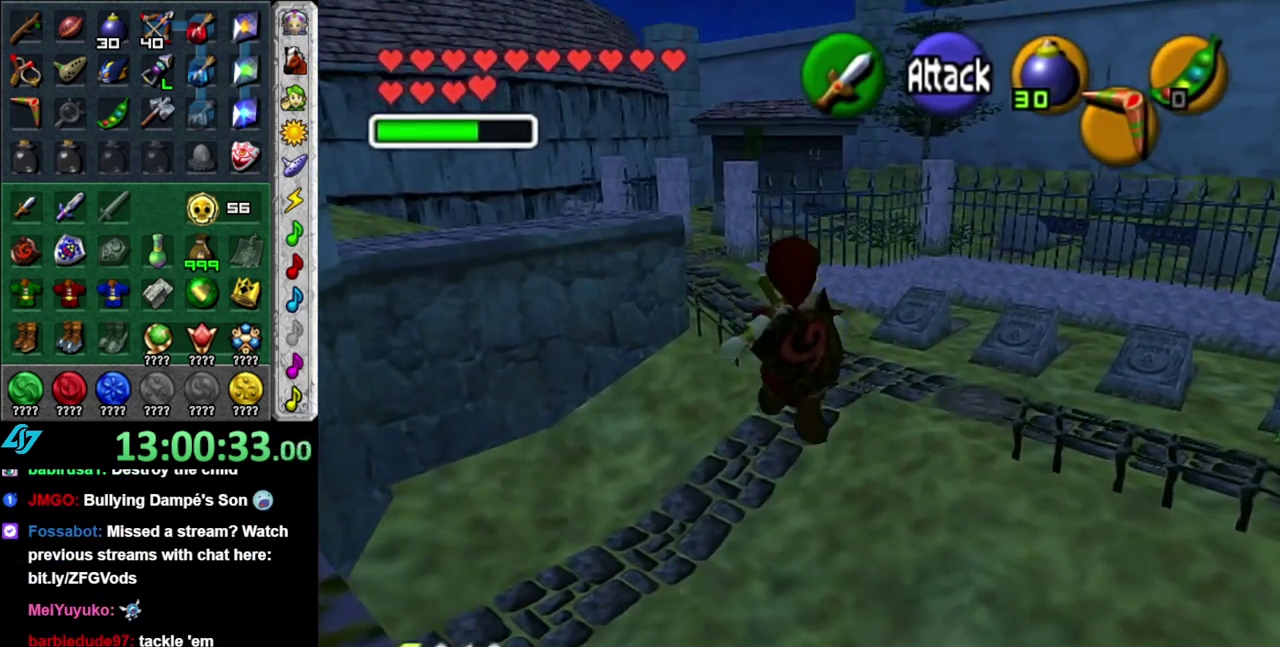
{"buttons": ["B"], "left_stick": "up", "right_stick": "center", "events": [[433, "B", "down"]]}
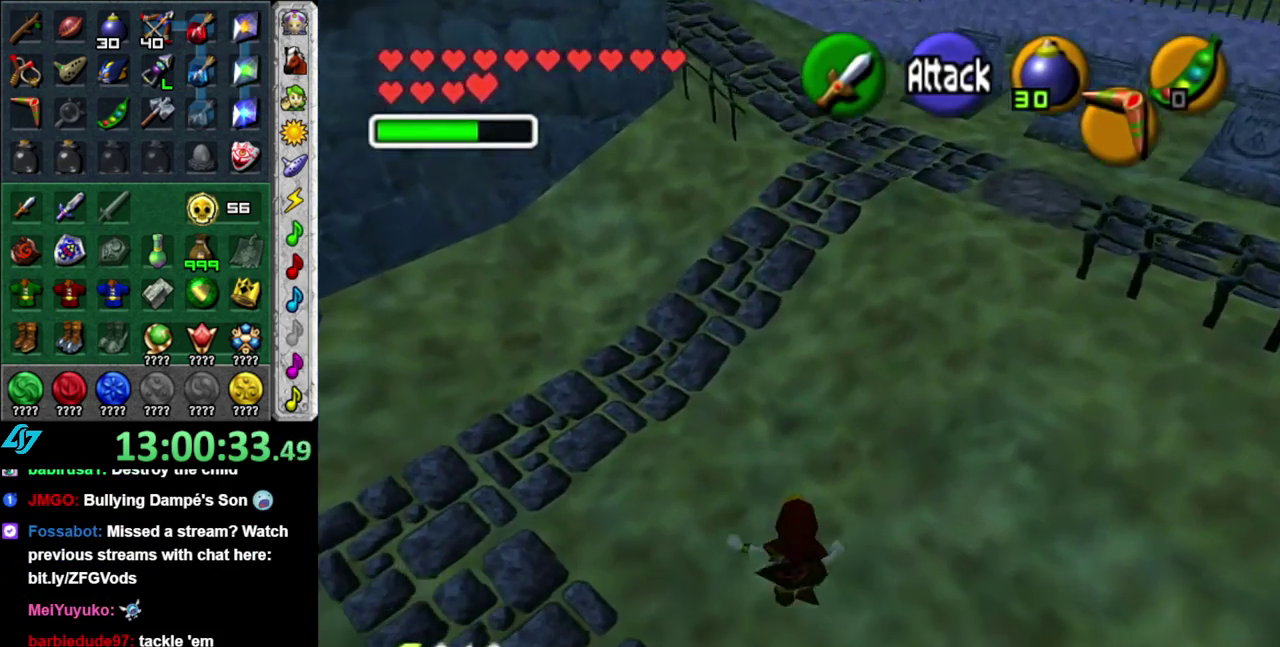
{"buttons": [], "left_stick": "up", "right_stick": "center", "events": [[50, "B", "up"]]}
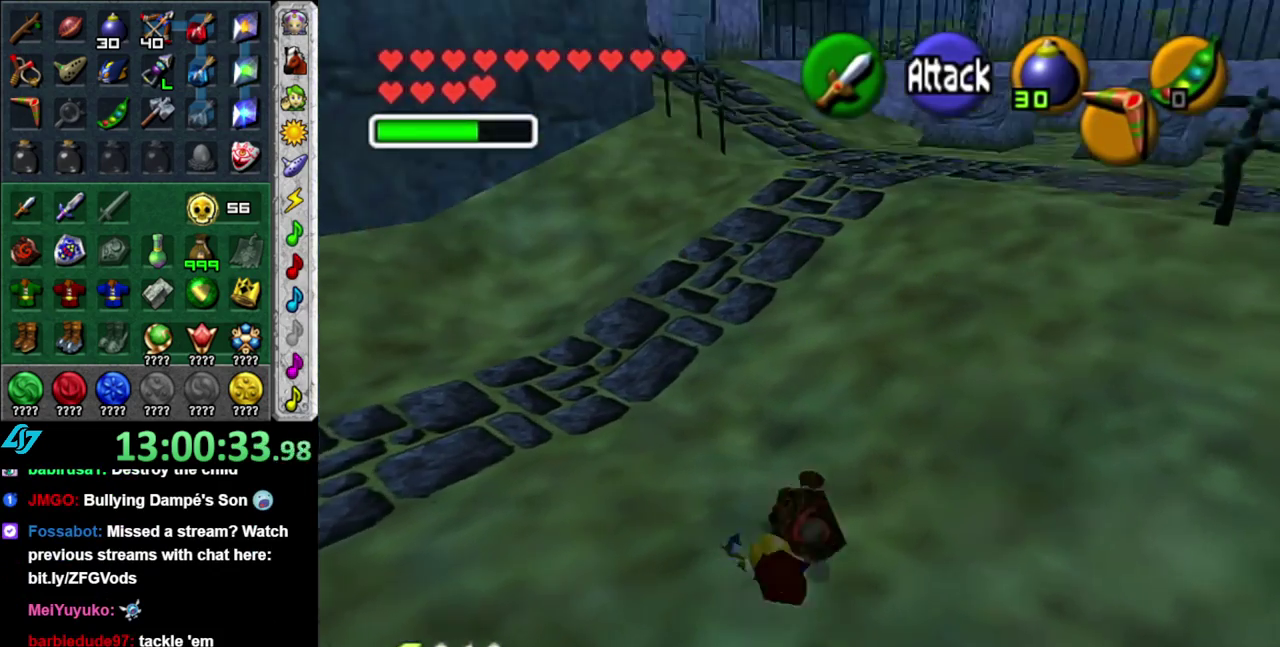
{"buttons": [], "left_stick": "up", "right_stick": "center", "events": [[267, "A", "down"], [400, "A", "up"]]}
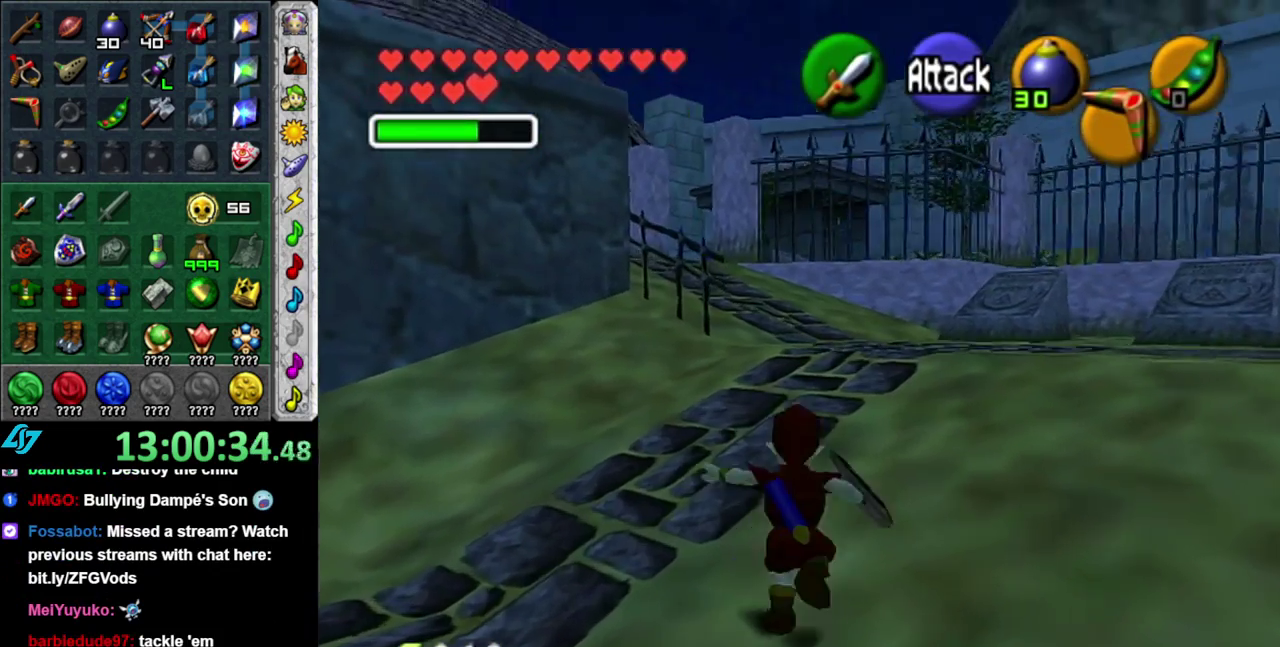
{"buttons": [], "left_stick": "up", "right_stick": "center", "events": []}
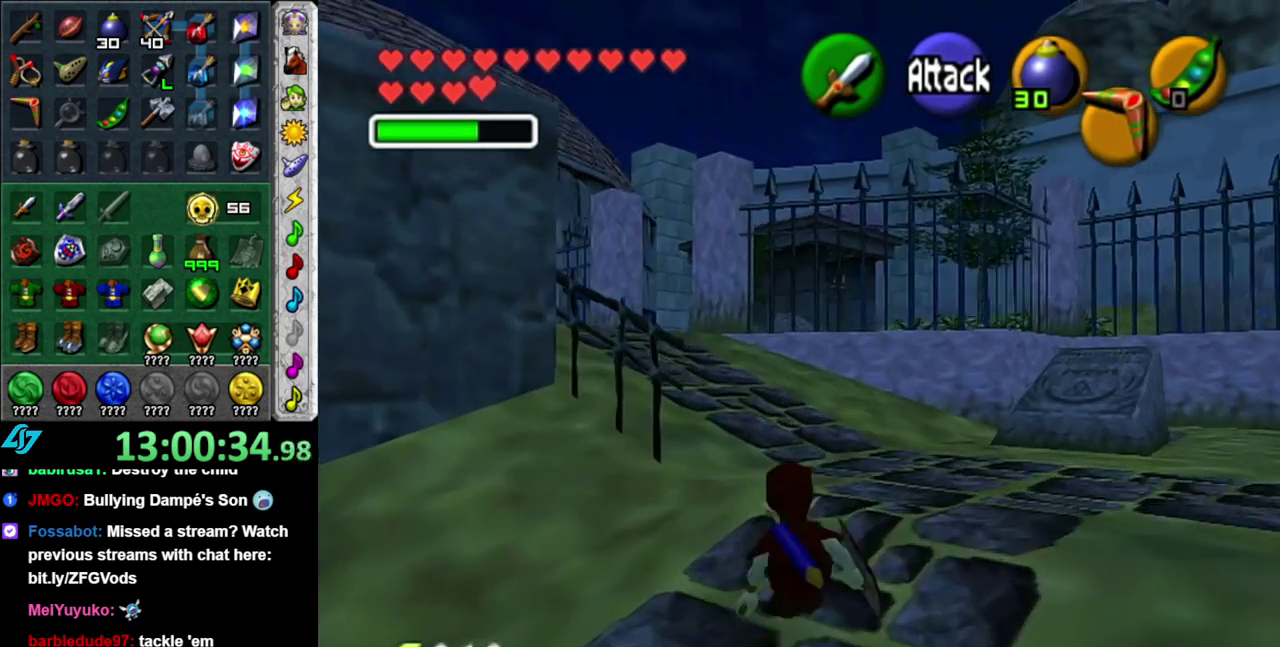
{"buttons": [], "left_stick": "up", "right_stick": "center", "events": [[117, "A", "down"], [300, "A", "up"]]}
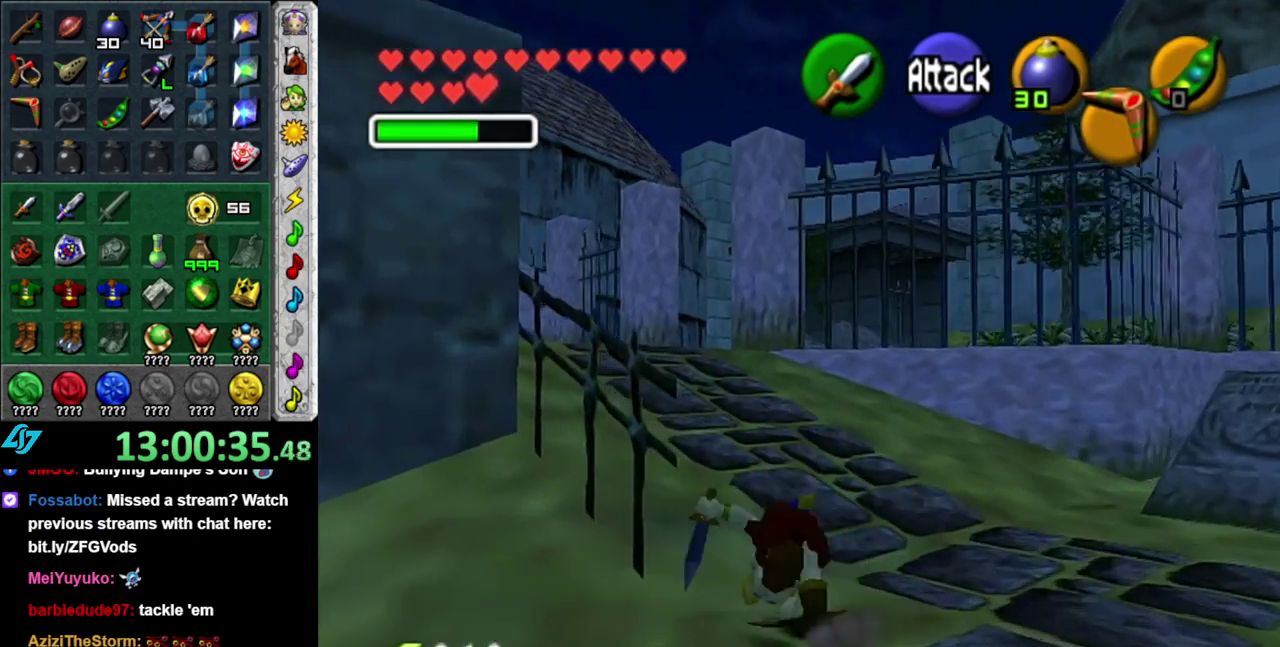
{"buttons": ["A"], "left_stick": "up", "right_stick": "center", "events": [[433, "A", "down"]]}
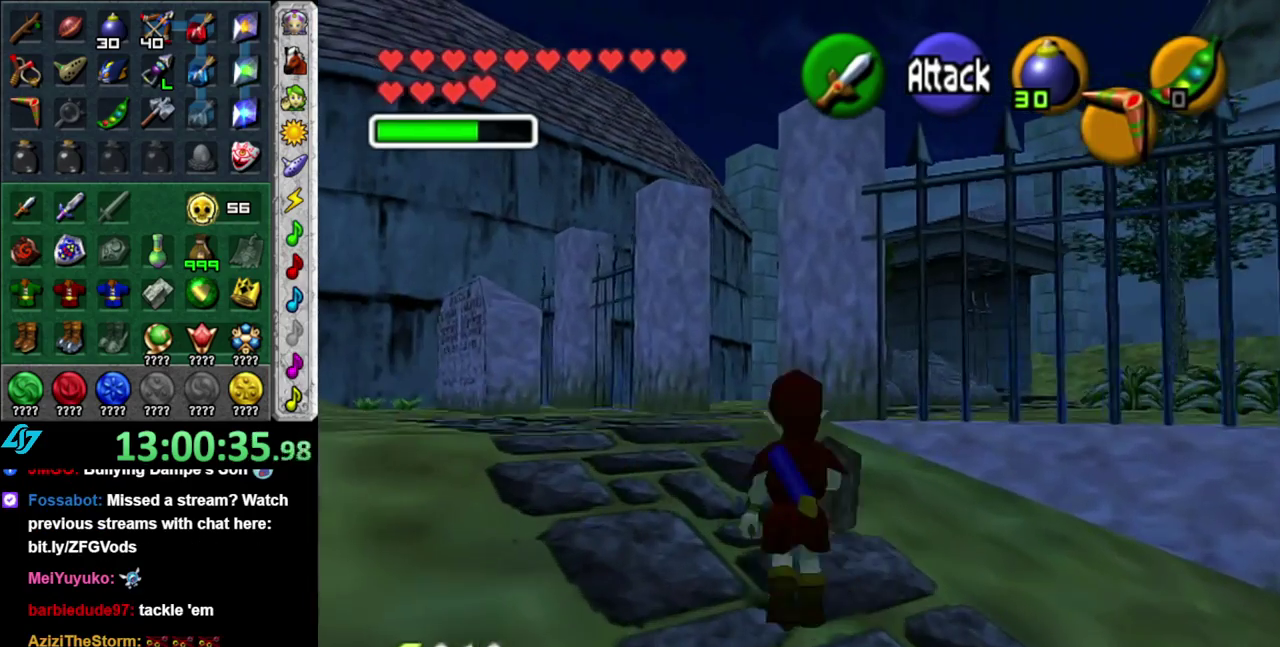
{"buttons": [], "left_stick": "up", "right_stick": "center", "events": [[83, "A", "up"]]}
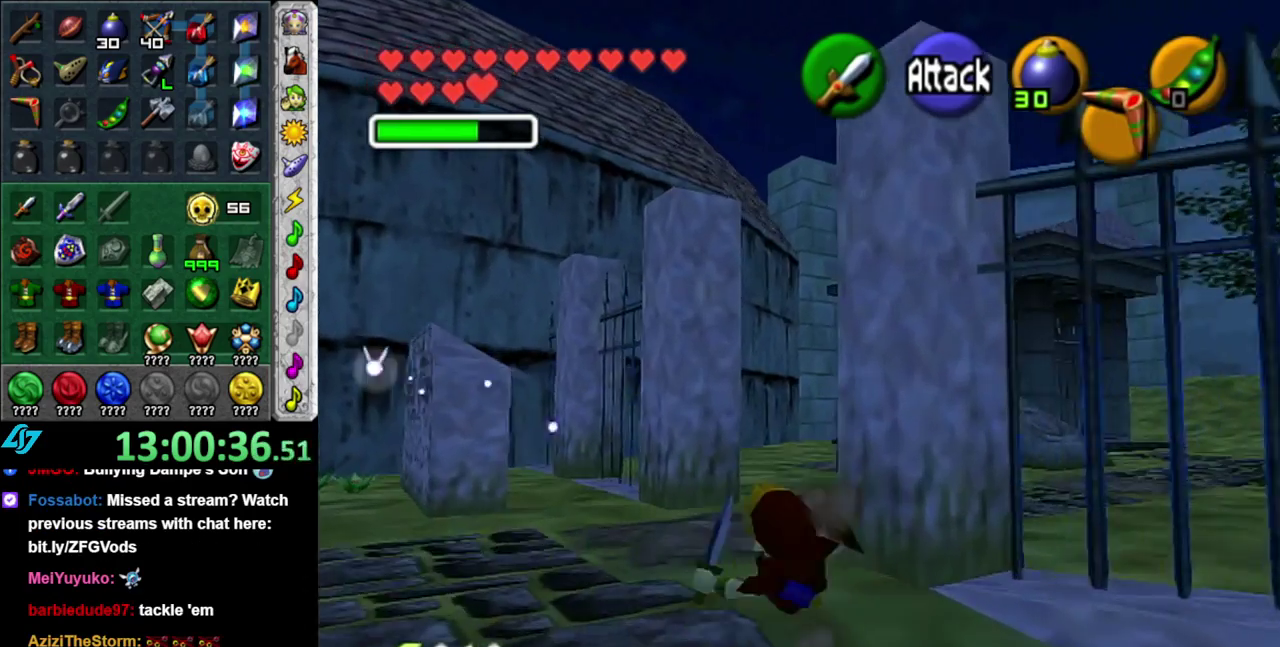
{"buttons": [], "left_stick": "up-right", "right_stick": "center", "events": [[83, "left_stick", "up-right"], [300, "A", "down"], [450, "A", "up"]]}
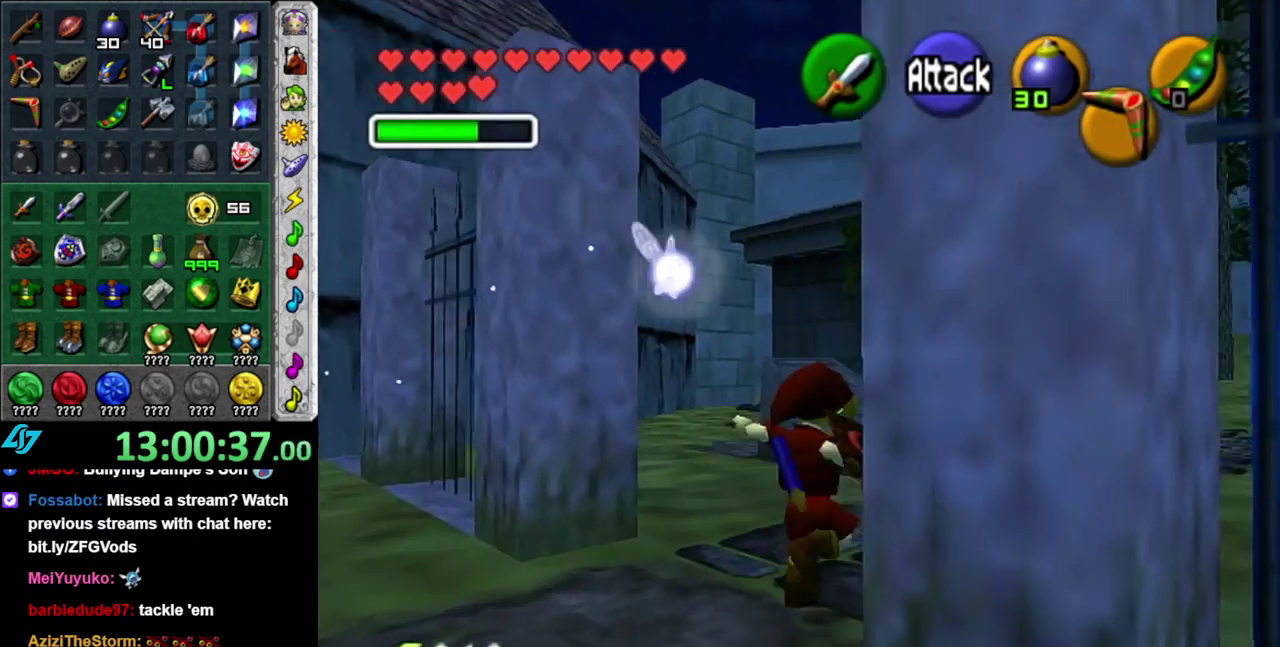
{"buttons": [], "left_stick": "up", "right_stick": "center", "events": [[433, "left_stick", "up"]]}
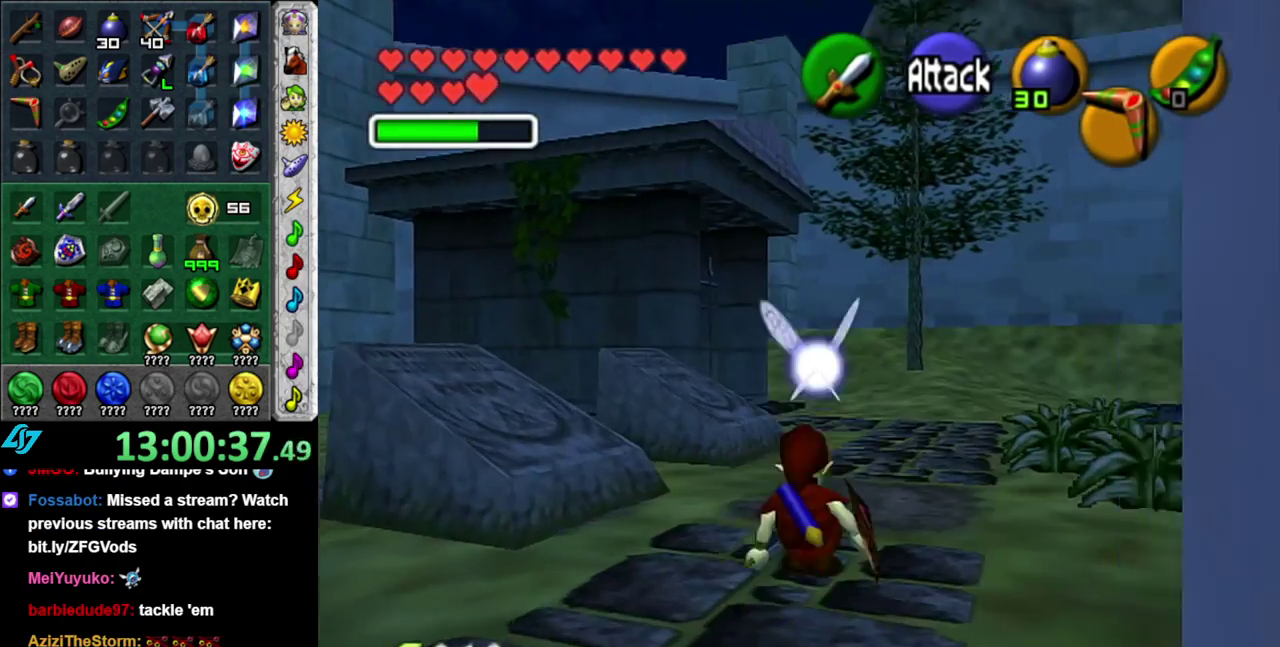
{"buttons": [], "left_stick": "up", "right_stick": "center", "events": []}
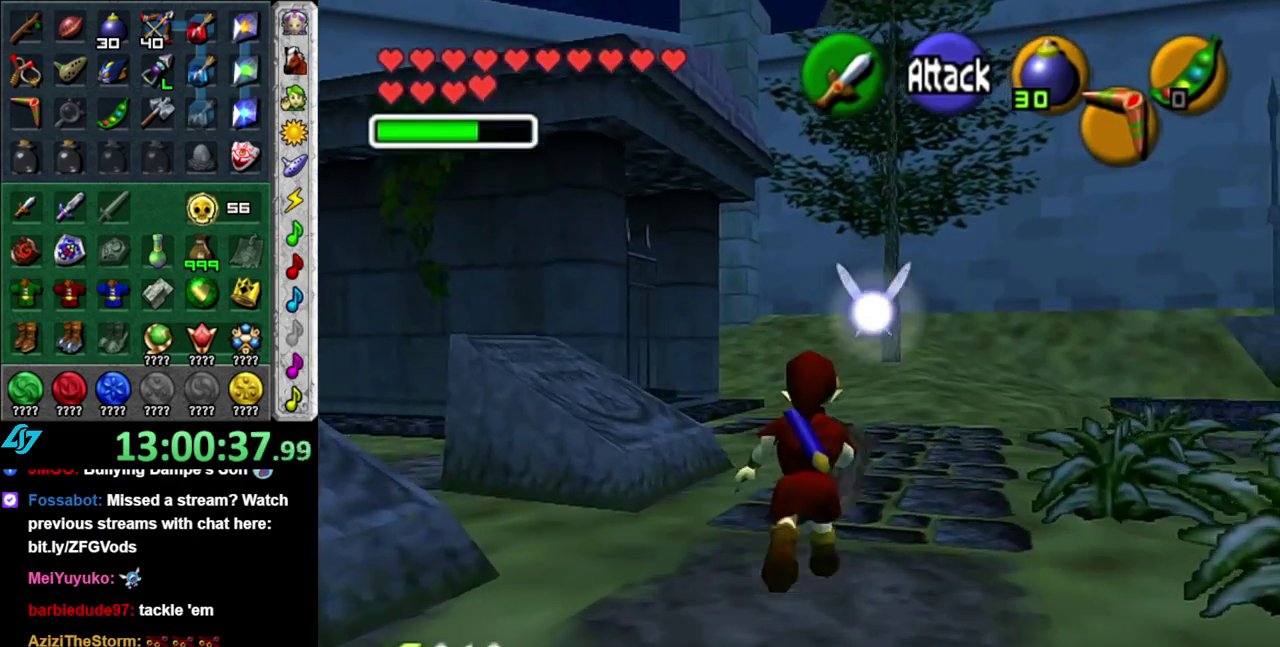
{"buttons": ["A", "L1"], "left_stick": "right", "right_stick": "center", "events": [[50, "left_stick", "up-left"], [200, "left_stick", "center"], [233, "L1", "down"], [267, "left_stick", "right"], [400, "A", "down"]]}
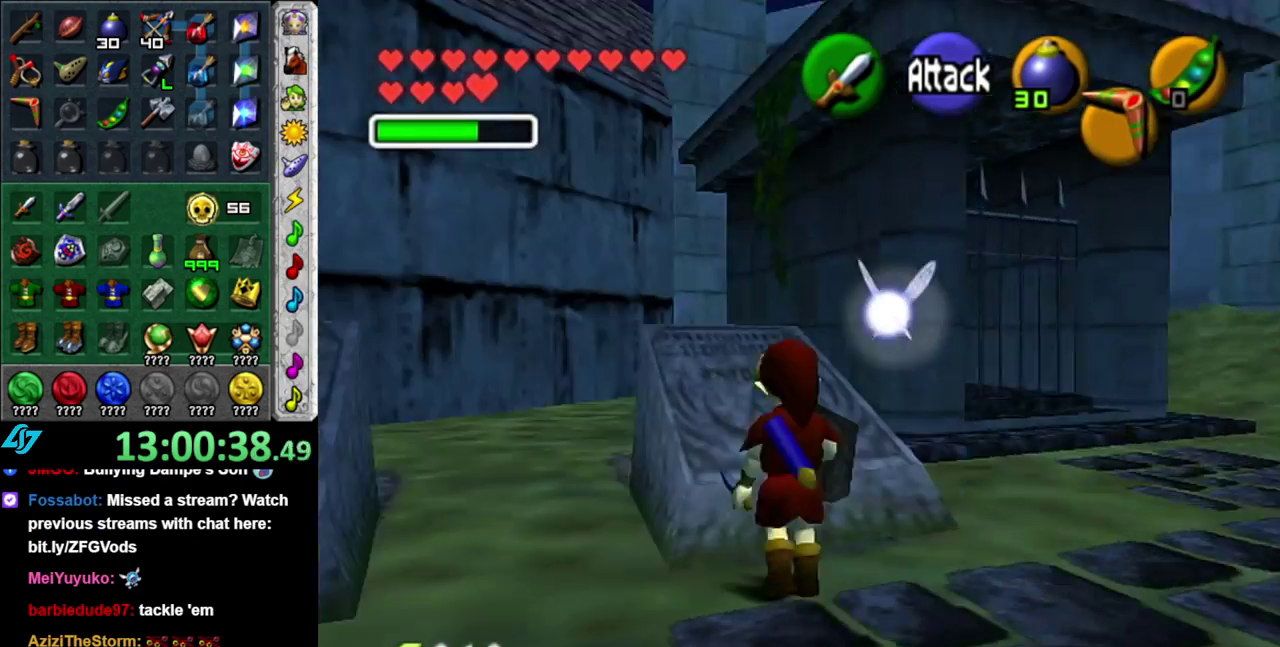
{"buttons": ["L1"], "left_stick": "right", "right_stick": "center", "events": [[17, "A", "up"]]}
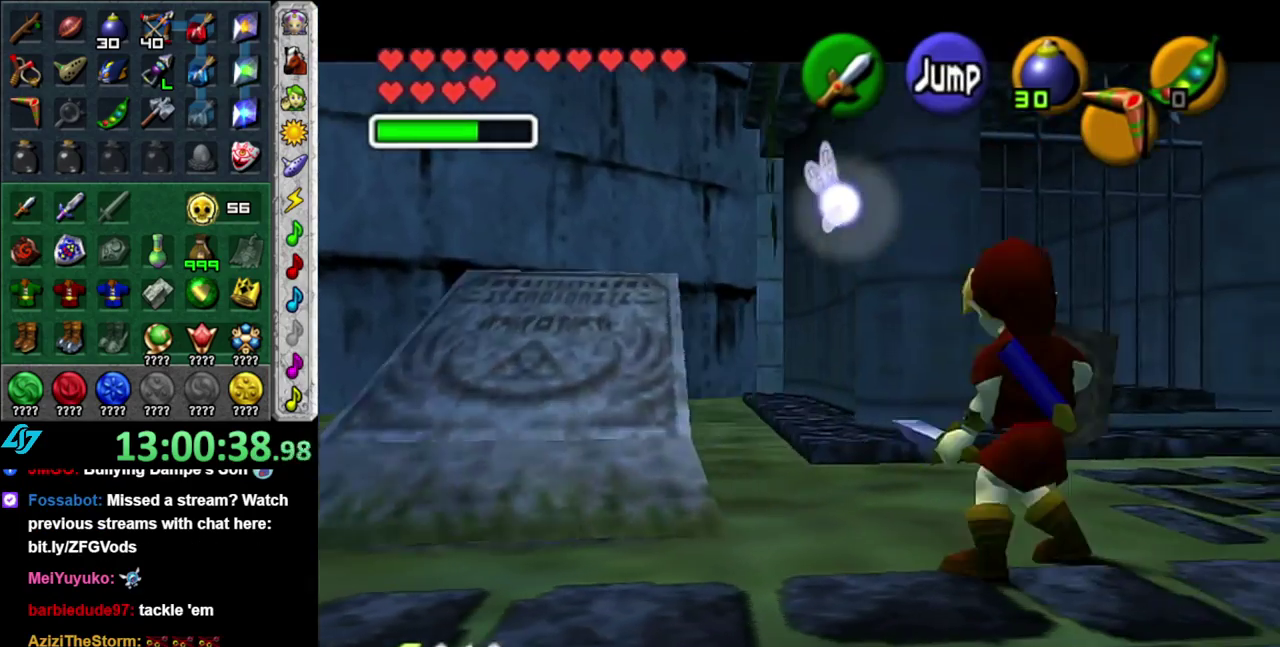
{"buttons": [], "left_stick": "up", "right_stick": "center", "events": [[150, "left_stick", "up-right"], [333, "L1", "up"], [400, "left_stick", "up"]]}
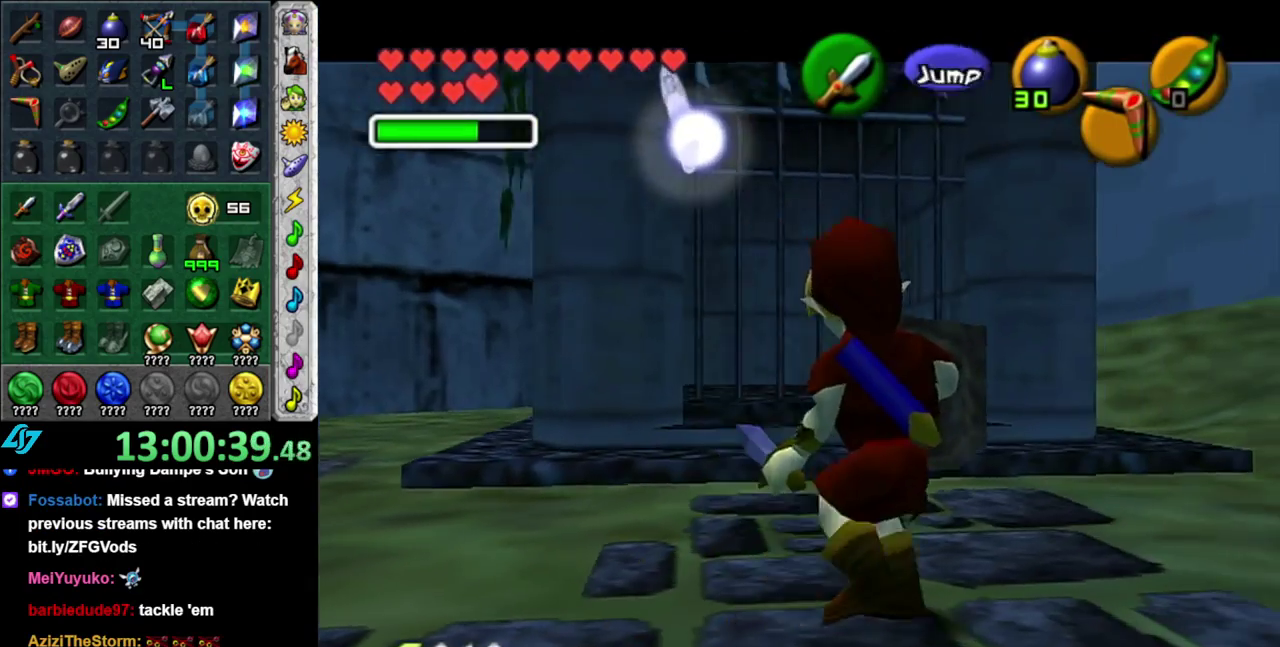
{"buttons": [], "left_stick": "up", "right_stick": "center", "events": []}